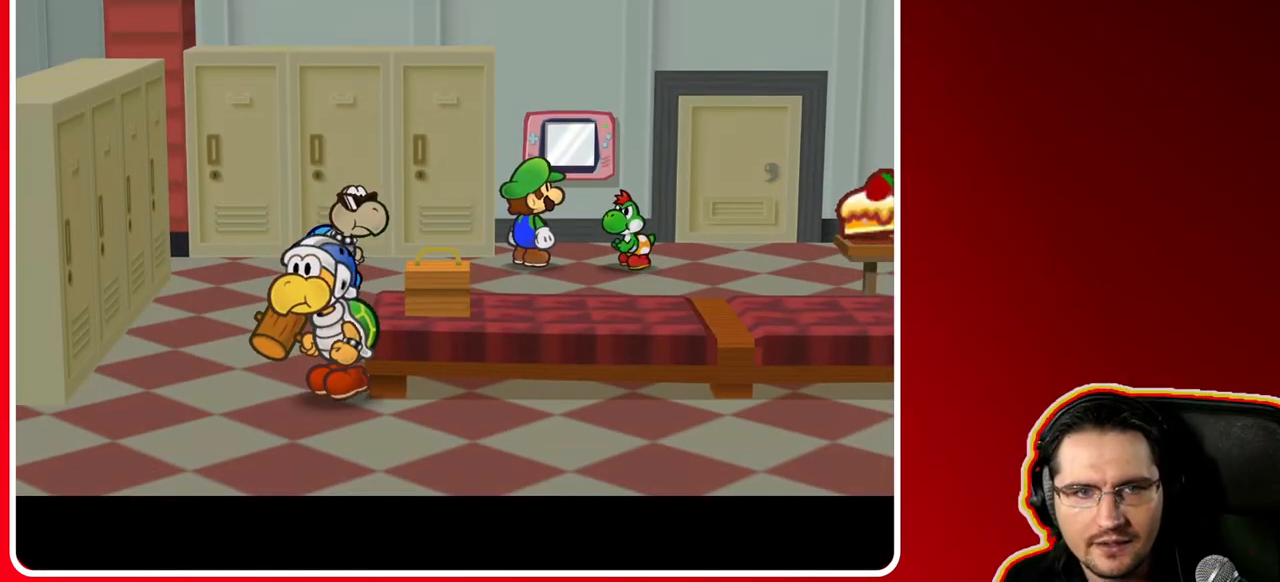
Gameplay with a controller (Nintendo layout); each line is a JSON object with the inputs held at the frame after it. "events" lists button and stick changes between this image and that frame as [ms after this image, input, new state], when the widget could be followed in between. Not read: L3 R3.
{"buttons": [], "left_stick": "right", "right_stick": "center", "events": [[117, "left_stick", "right"], [317, "left_stick", "center"], [367, "left_stick", "right"]]}
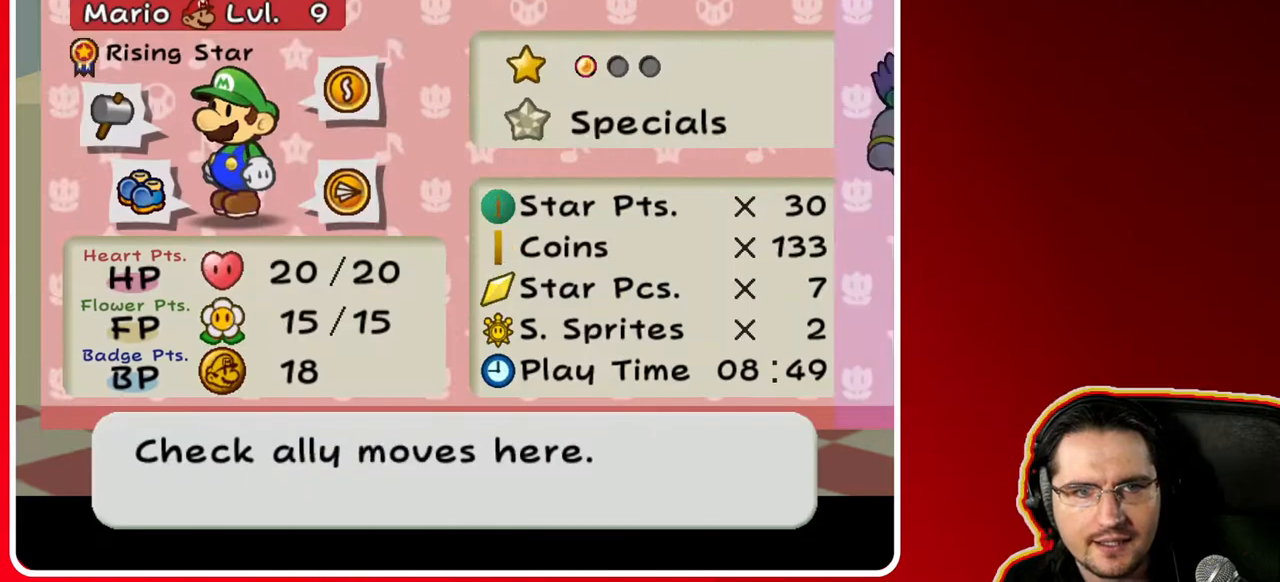
{"buttons": [], "left_stick": "center", "right_stick": "center", "events": [[50, "left_stick", "center"], [250, "A", "down"], [367, "A", "up"]]}
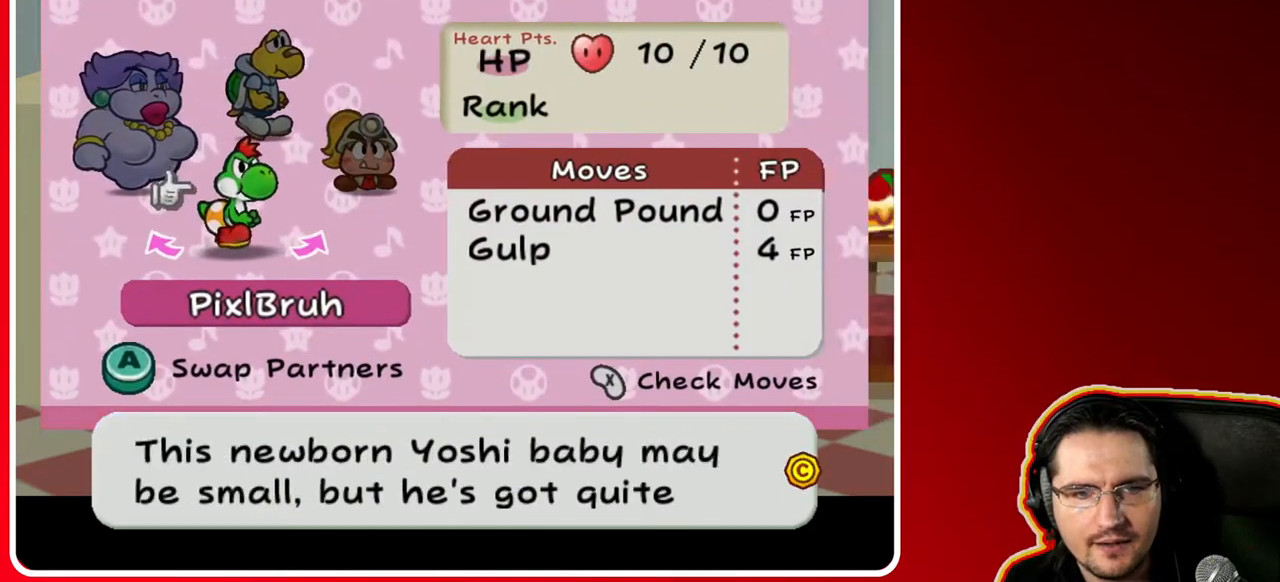
{"buttons": [], "left_stick": "left", "right_stick": "center", "events": [[67, "left_stick", "left"], [217, "left_stick", "center"], [317, "left_stick", "left"]]}
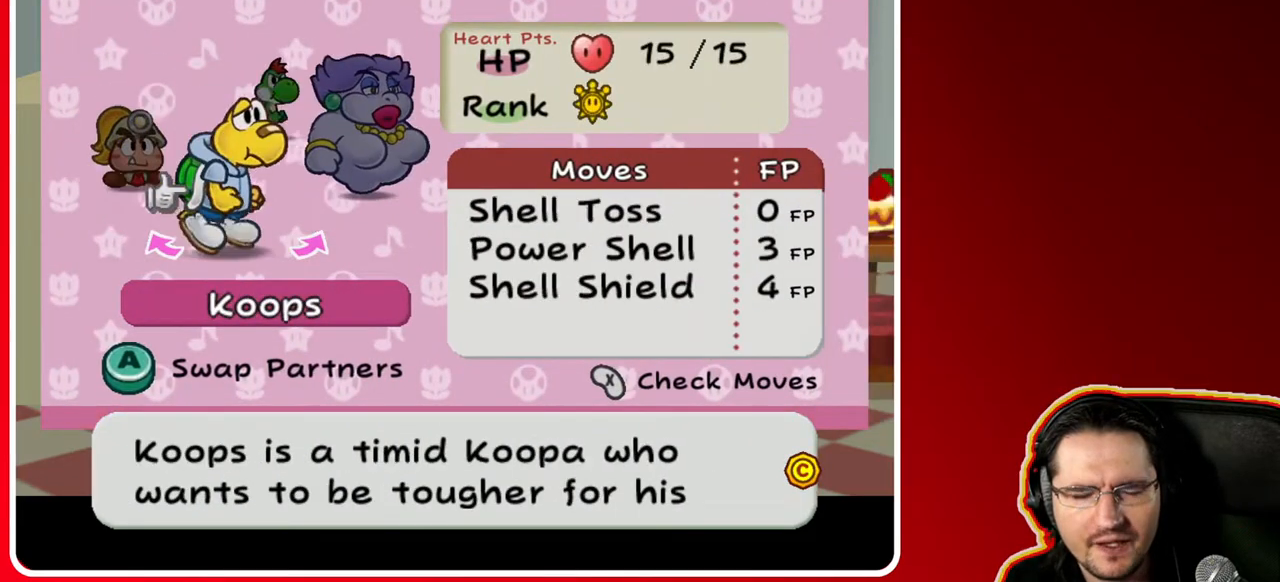
{"buttons": [], "left_stick": "center", "right_stick": "center", "events": [[17, "left_stick", "center"], [117, "A", "down"], [233, "A", "up"]]}
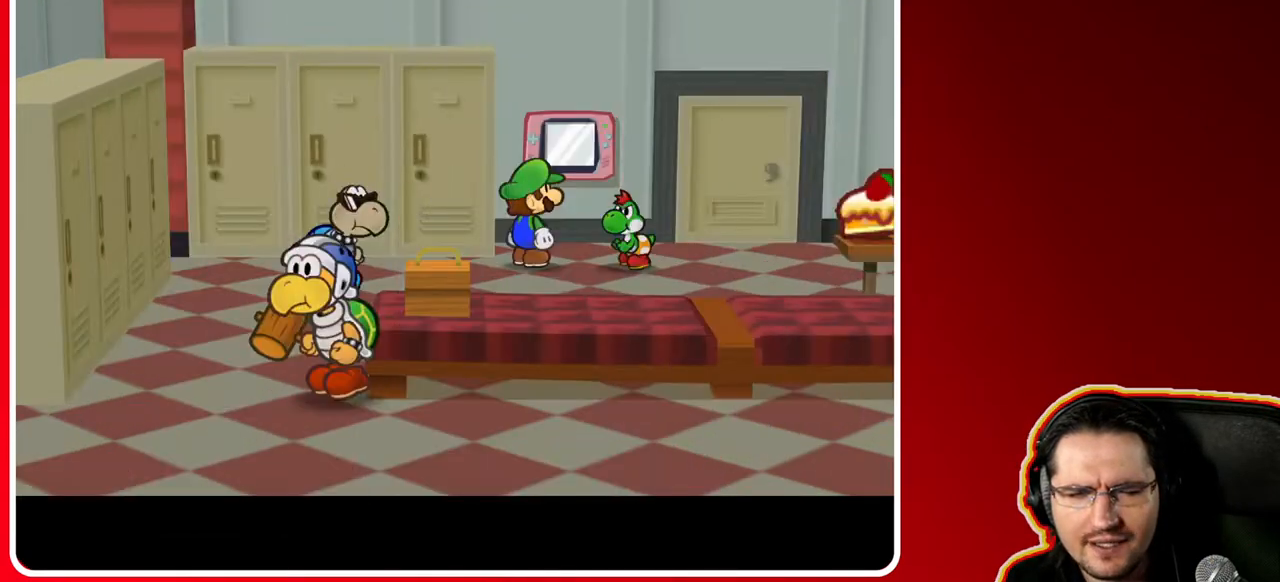
{"buttons": [], "left_stick": "center", "right_stick": "center", "events": []}
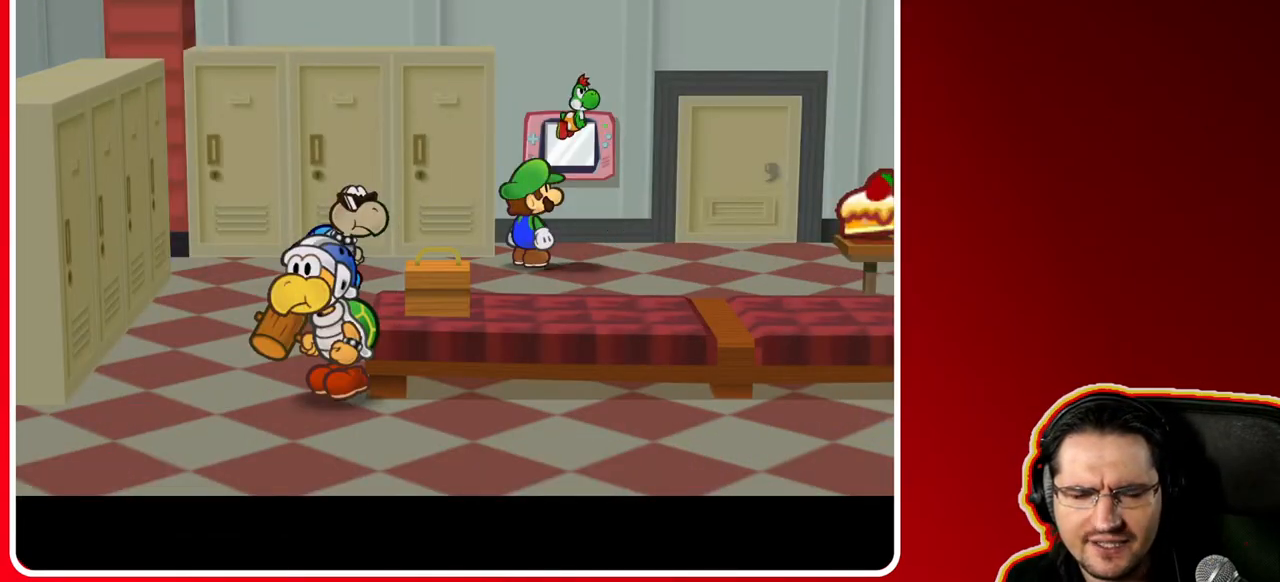
{"buttons": [], "left_stick": "down-right", "right_stick": "center", "events": [[267, "left_stick", "down-right"]]}
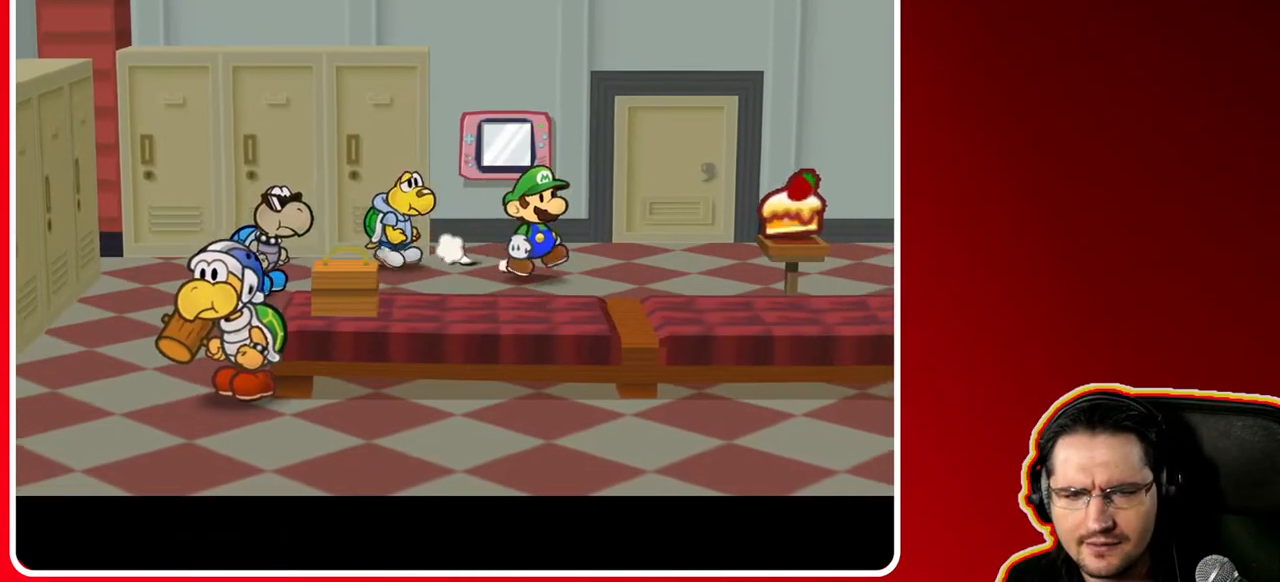
{"buttons": [], "left_stick": "right", "right_stick": "center", "events": [[233, "left_stick", "center"], [450, "left_stick", "right"]]}
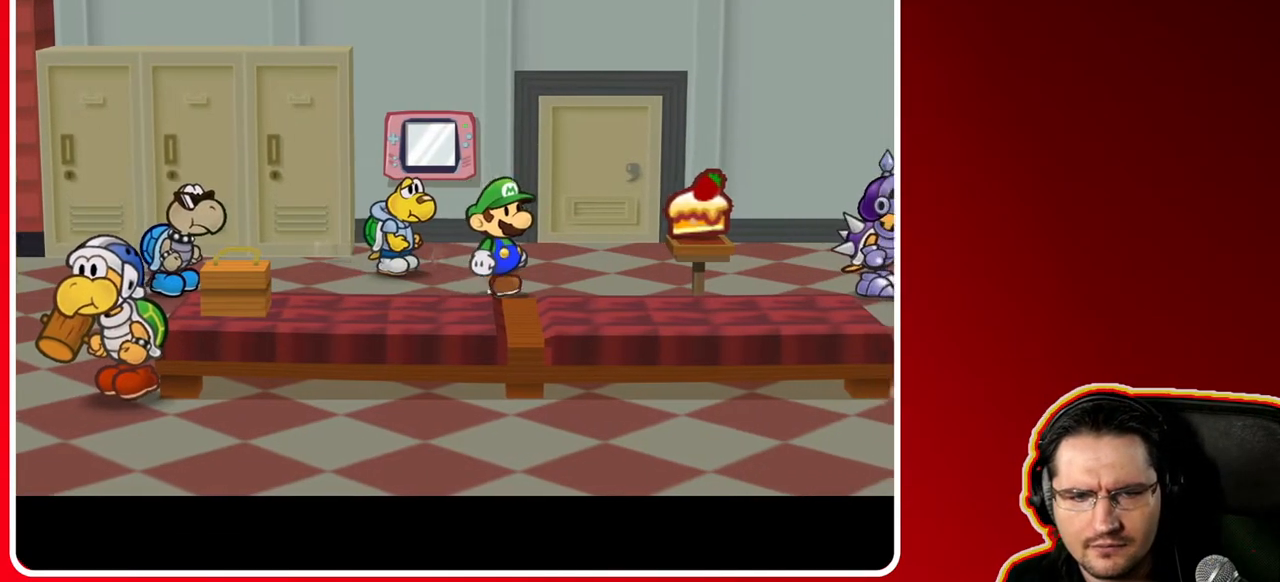
{"buttons": ["X"], "left_stick": "center", "right_stick": "center", "events": [[150, "left_stick", "center"], [433, "X", "down"]]}
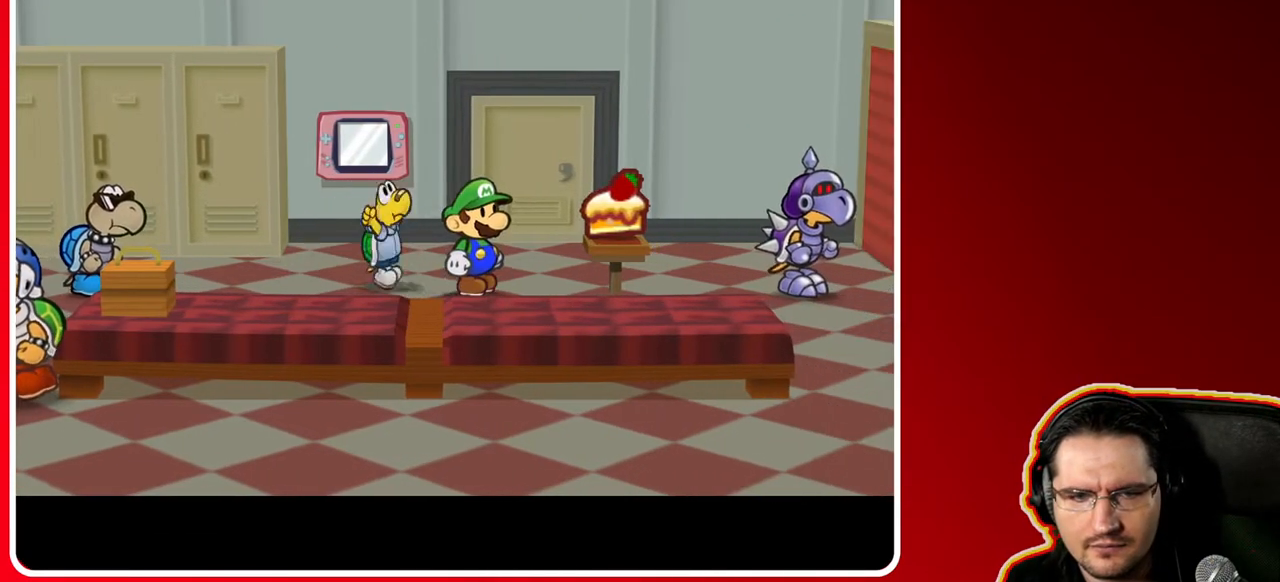
{"buttons": [], "left_stick": "center", "right_stick": "center", "events": [[100, "X", "up"]]}
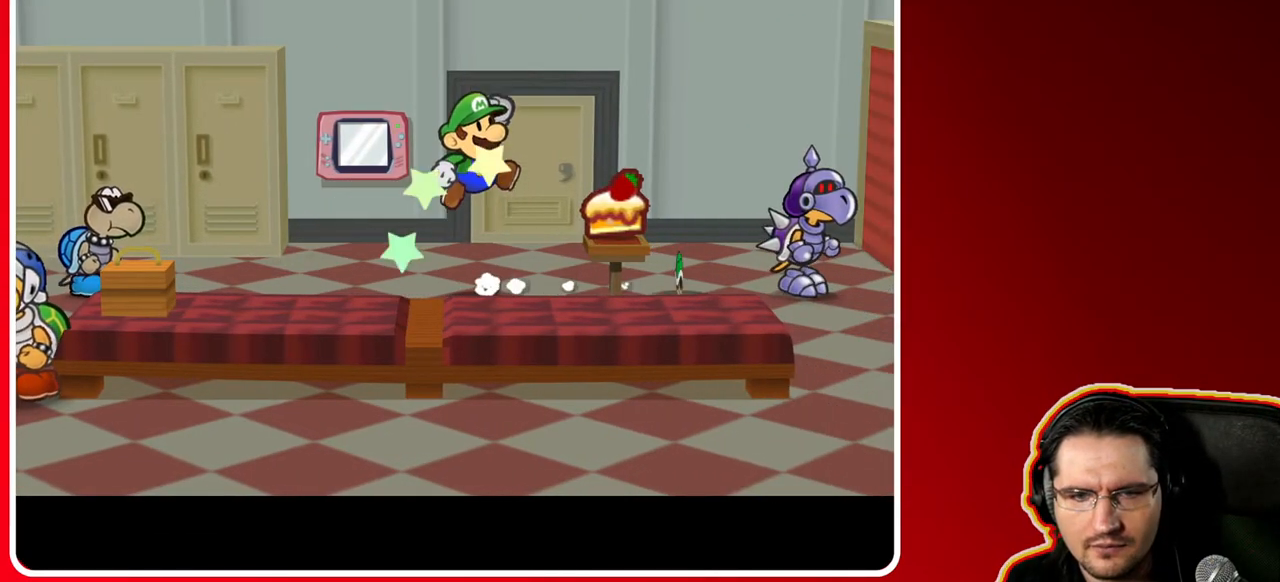
{"buttons": [], "left_stick": "center", "right_stick": "center", "events": []}
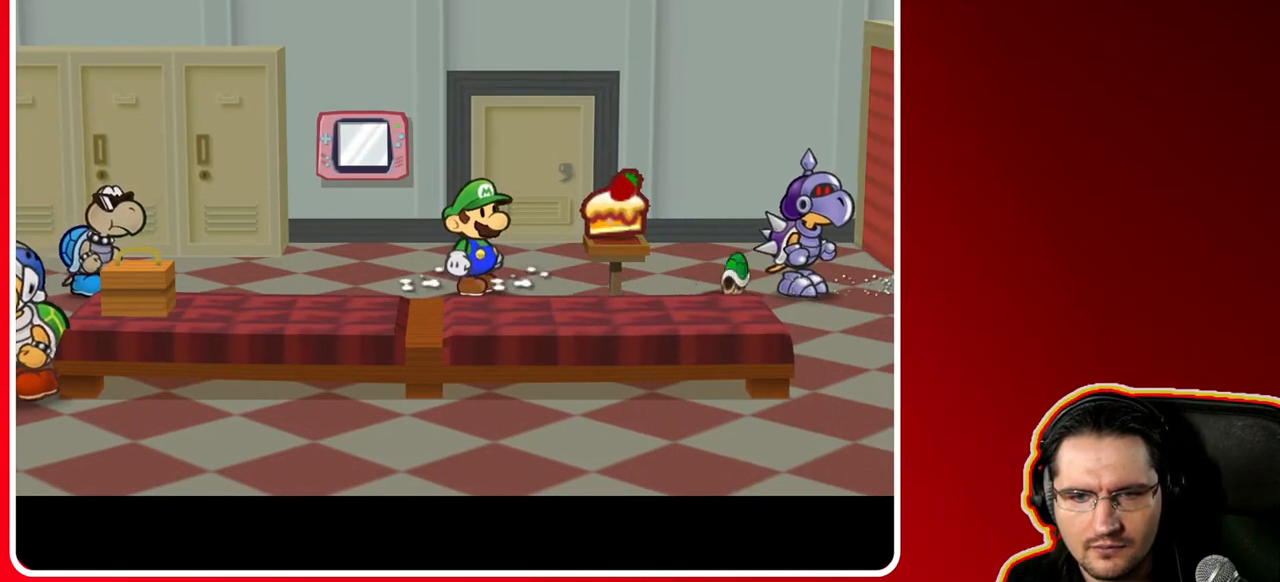
{"buttons": [], "left_stick": "center", "right_stick": "center", "events": [[400, "X", "down"], [500, "X", "up"]]}
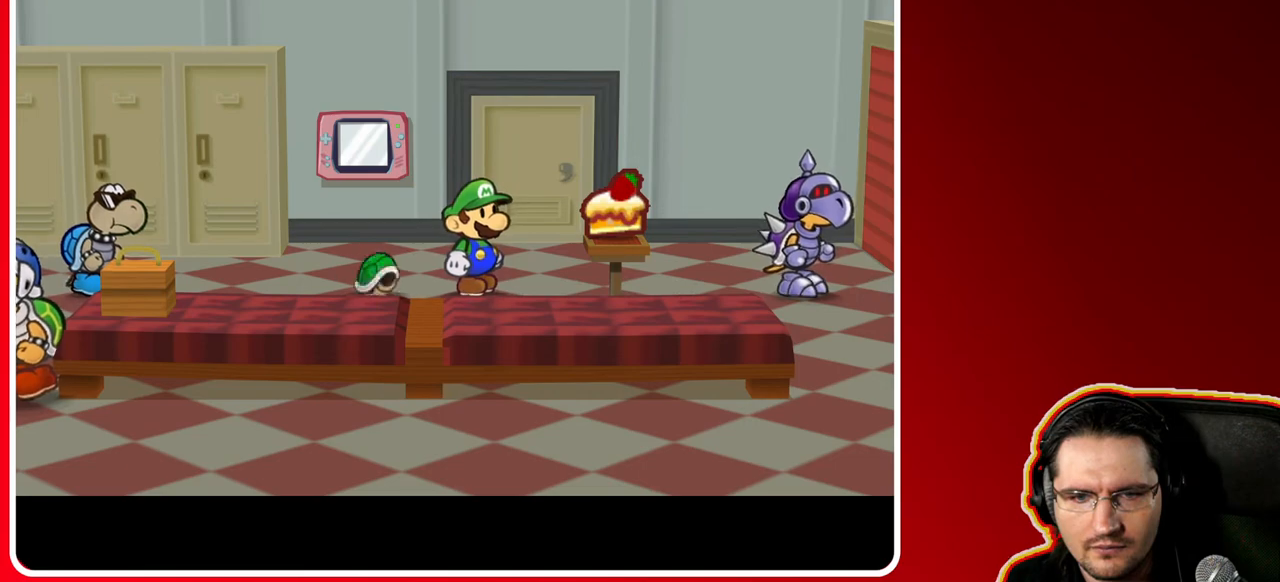
{"buttons": [], "left_stick": "center", "right_stick": "center", "events": []}
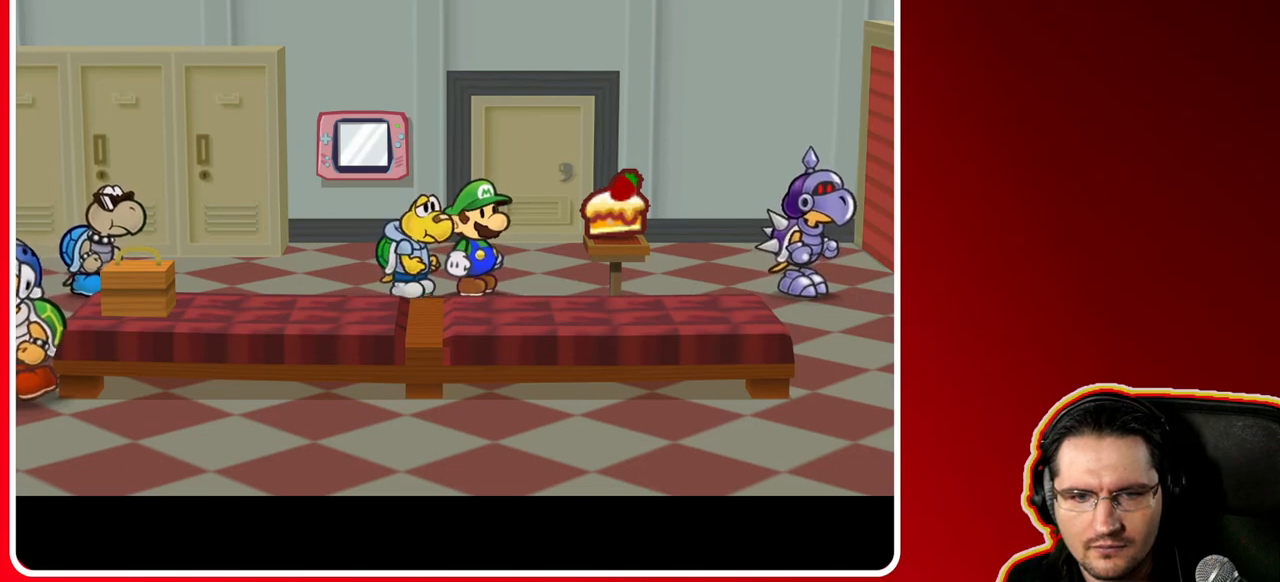
{"buttons": [], "left_stick": "right", "right_stick": "center", "events": [[50, "left_stick", "down-left"], [433, "left_stick", "right"]]}
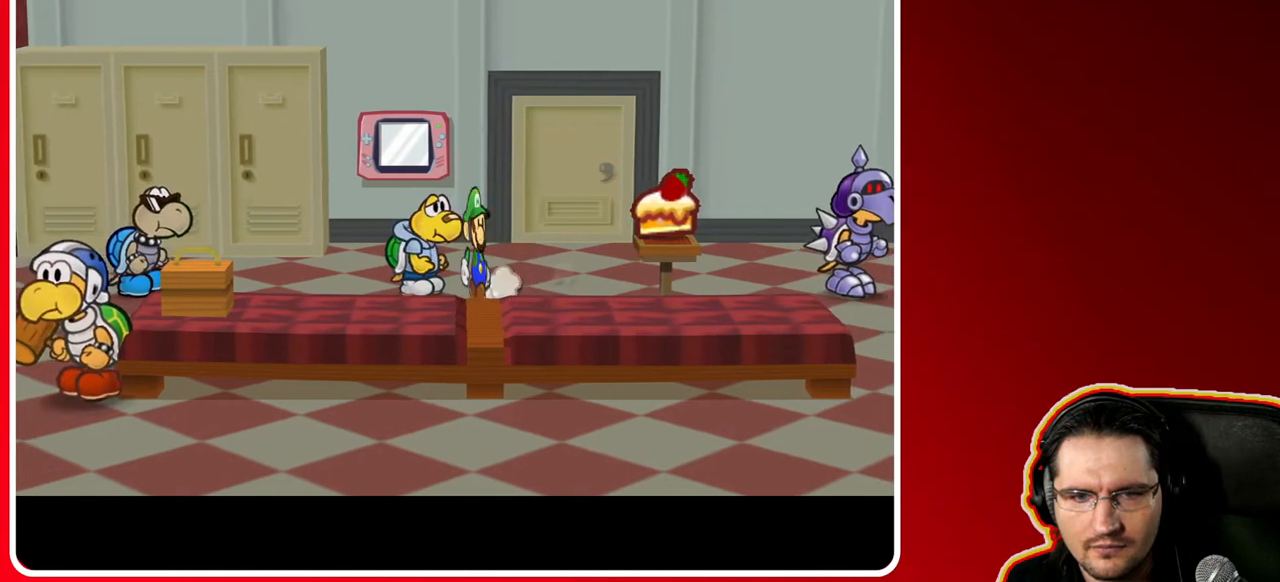
{"buttons": [], "left_stick": "center", "right_stick": "center", "events": [[50, "X", "down"], [83, "left_stick", "center"], [200, "X", "up"]]}
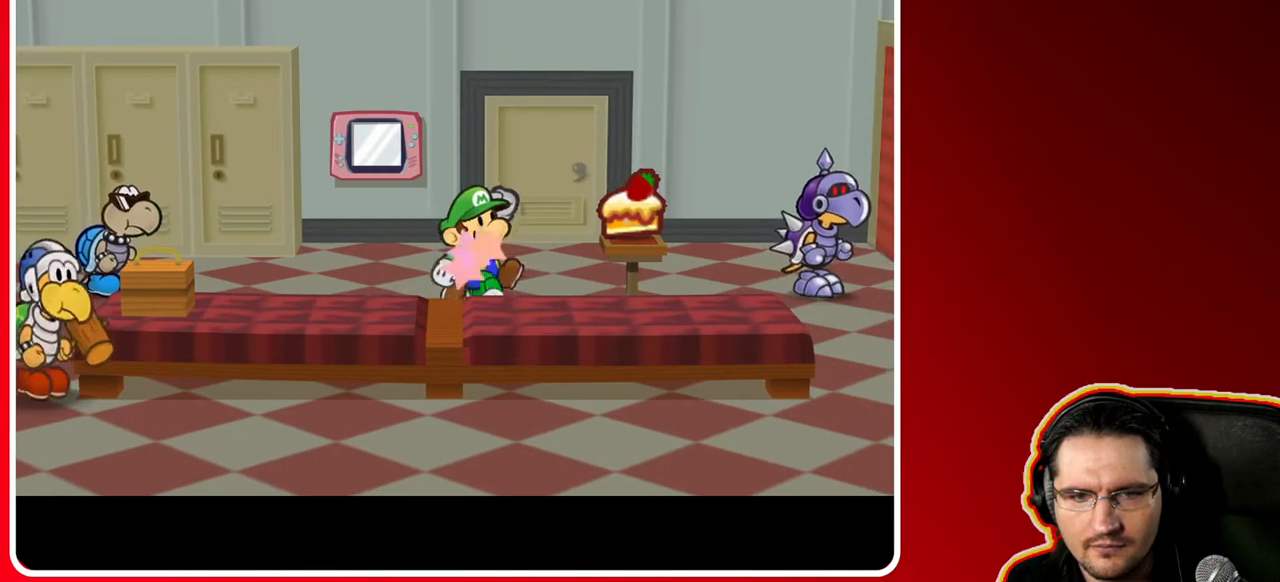
{"buttons": [], "left_stick": "center", "right_stick": "center", "events": []}
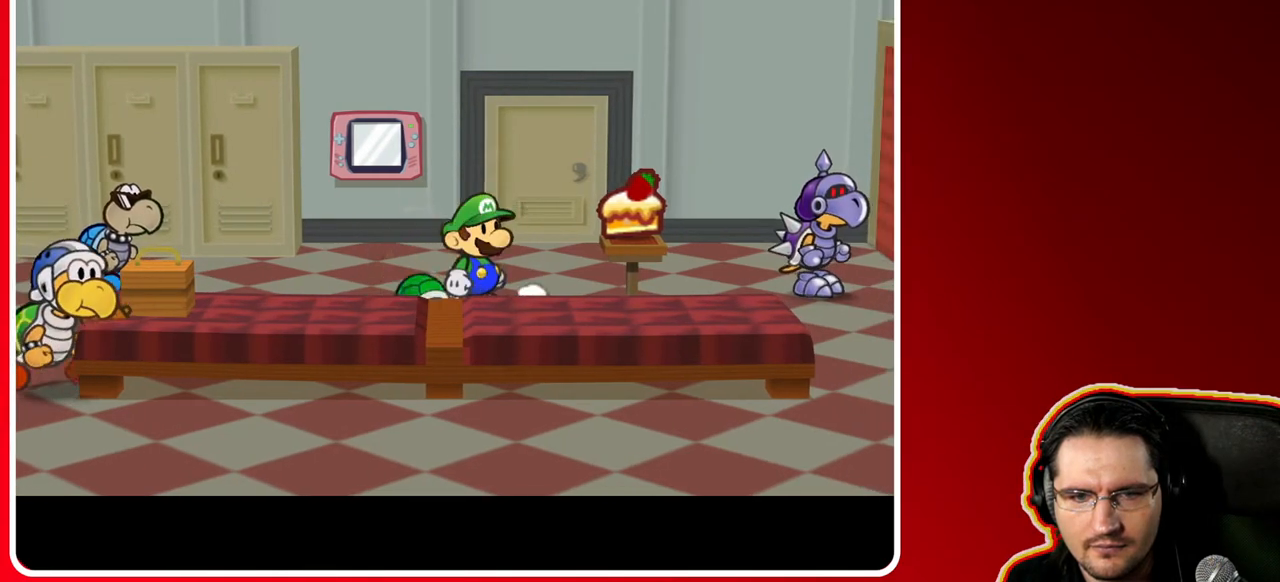
{"buttons": [], "left_stick": "center", "right_stick": "center", "events": [[17, "X", "down"], [183, "X", "up"], [250, "X", "down"], [367, "X", "up"]]}
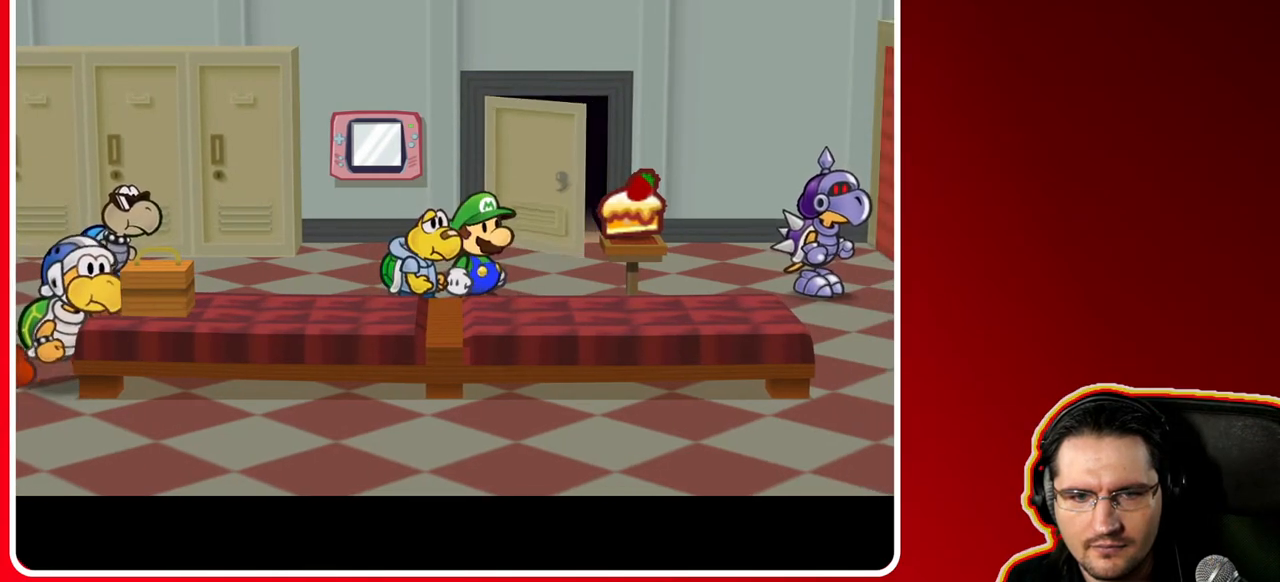
{"buttons": [], "left_stick": "up", "right_stick": "center", "events": [[300, "left_stick", "up"]]}
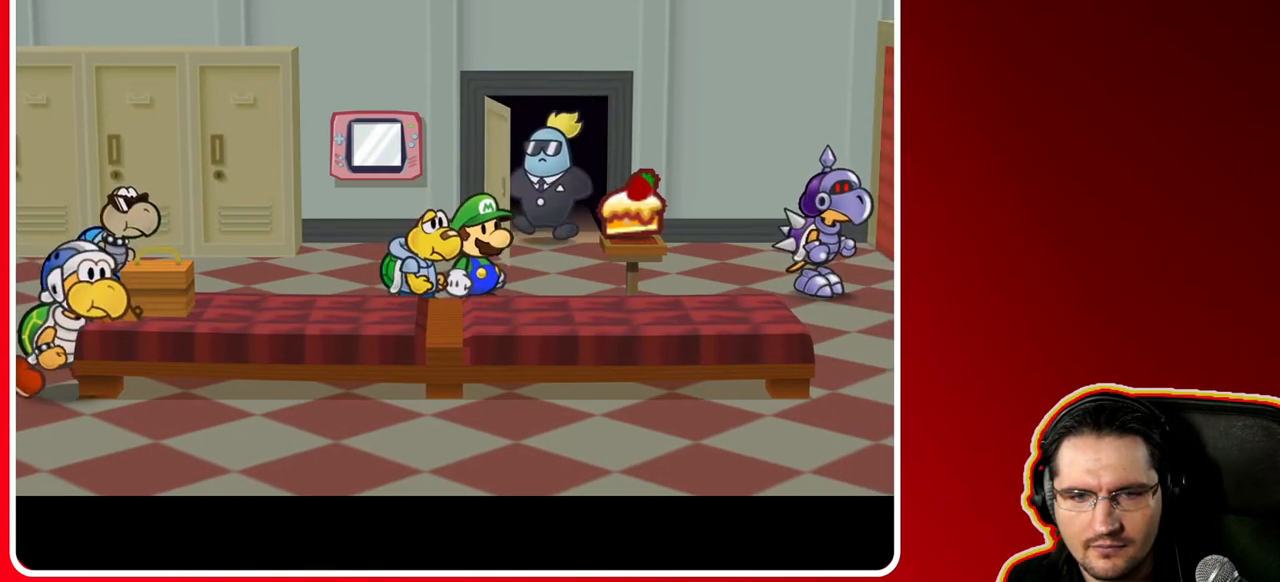
{"buttons": [], "left_stick": "up", "right_stick": "center", "events": []}
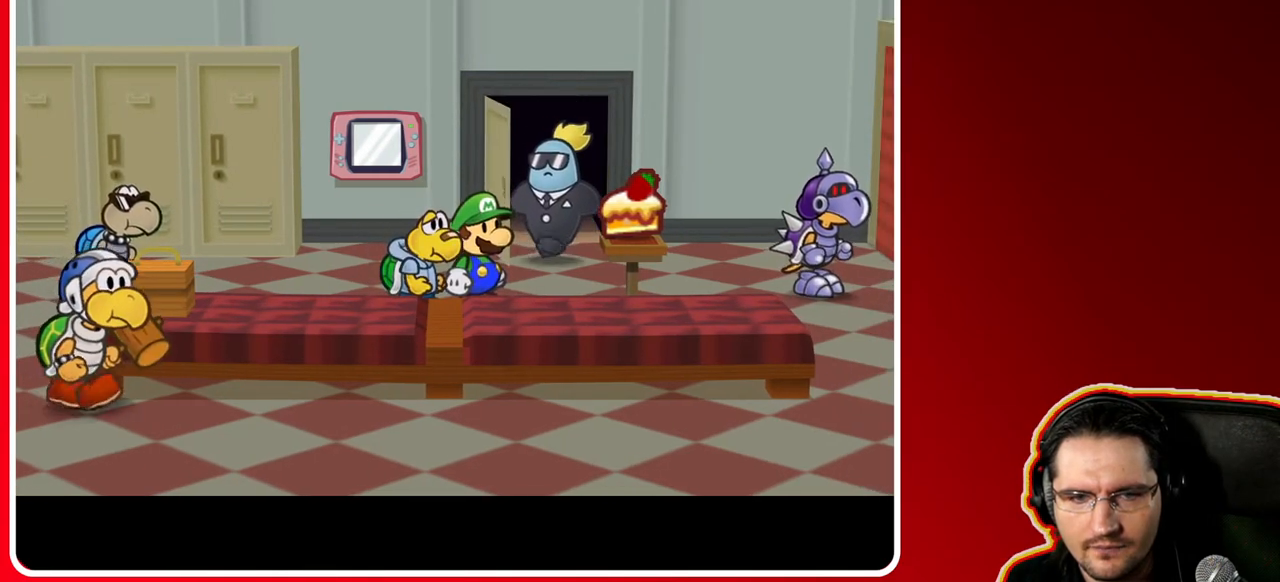
{"buttons": [], "left_stick": "up", "right_stick": "center", "events": []}
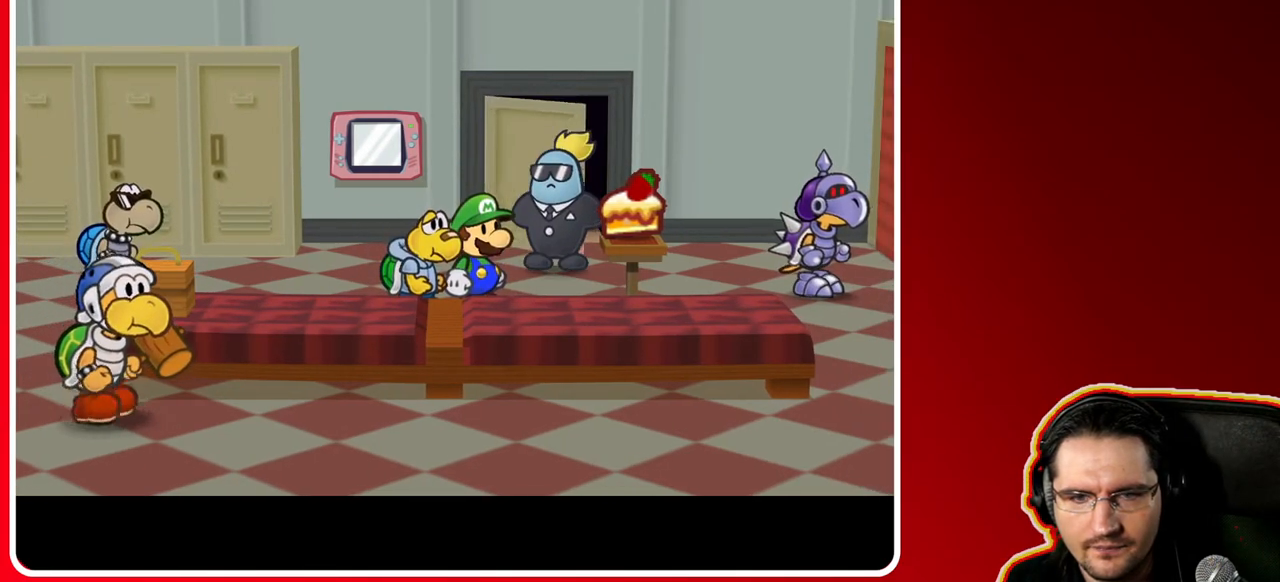
{"buttons": [], "left_stick": "up", "right_stick": "center", "events": []}
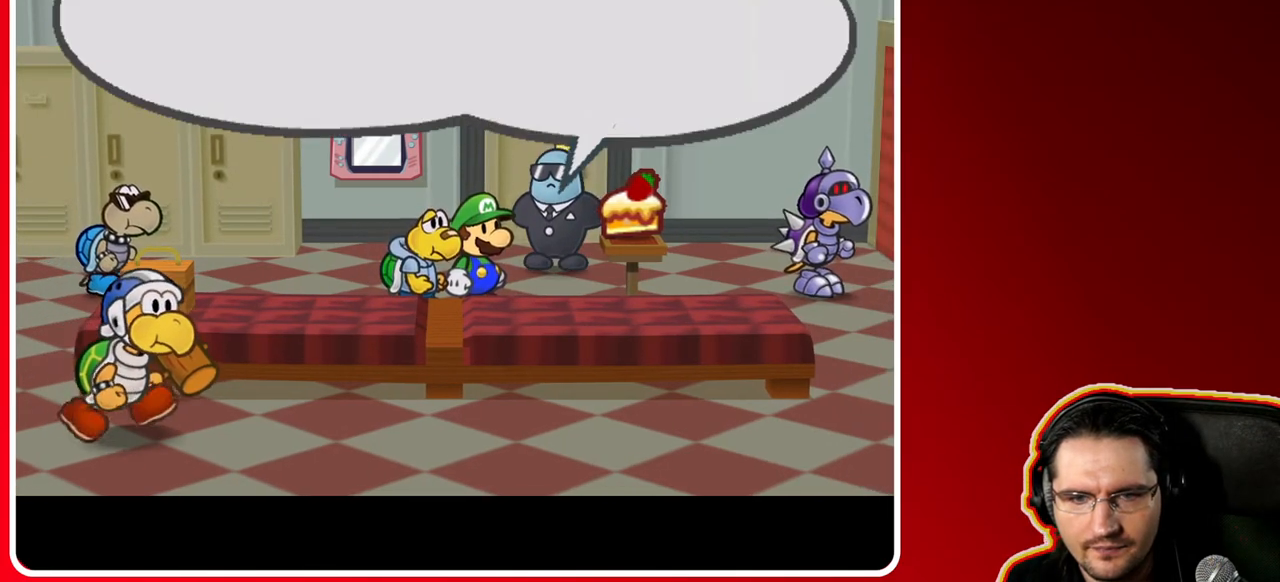
{"buttons": [], "left_stick": "up", "right_stick": "center", "events": [[333, "A", "down"], [467, "A", "up"]]}
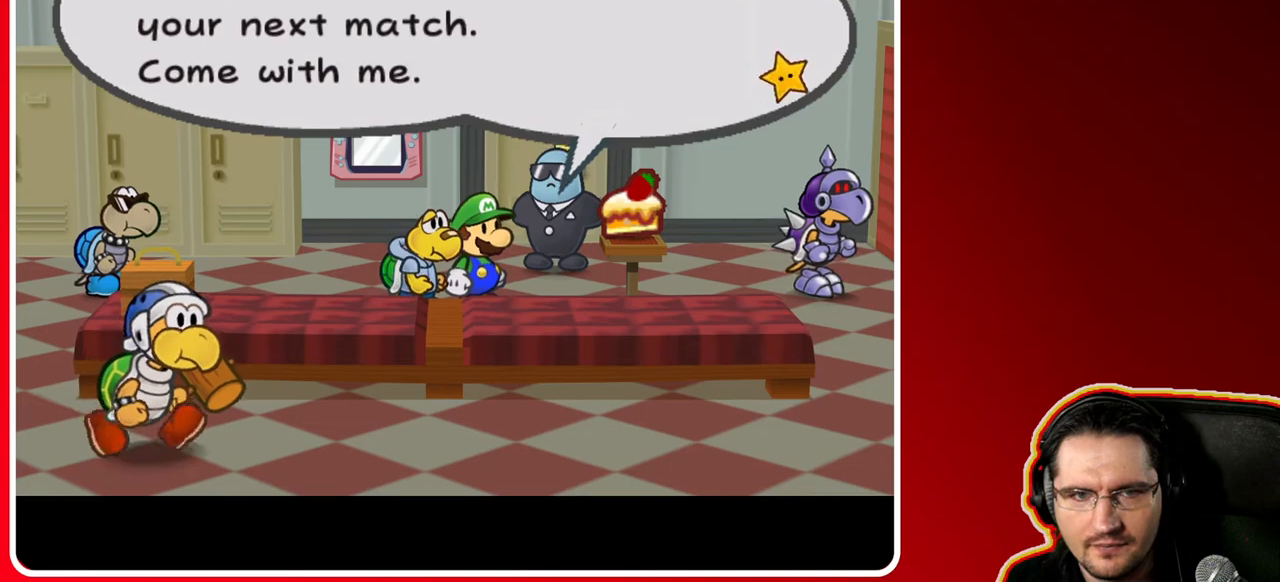
{"buttons": ["A"], "left_stick": "center", "right_stick": "center", "events": [[333, "left_stick", "center"], [500, "A", "down"]]}
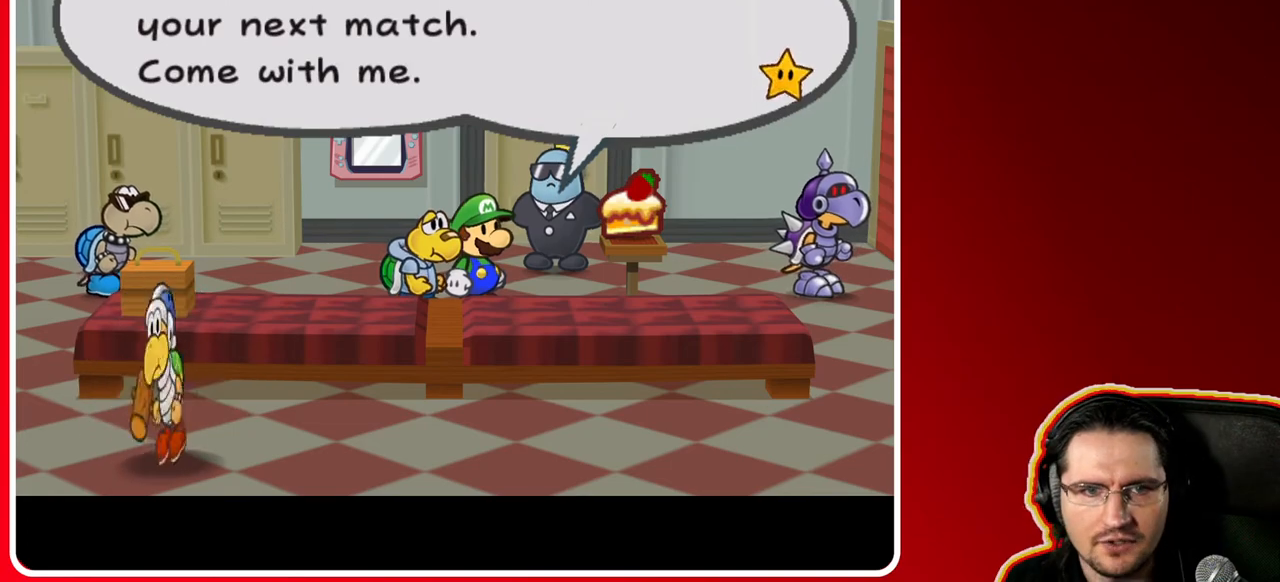
{"buttons": [], "left_stick": "up", "right_stick": "center", "events": [[67, "left_stick", "up"], [150, "A", "up"]]}
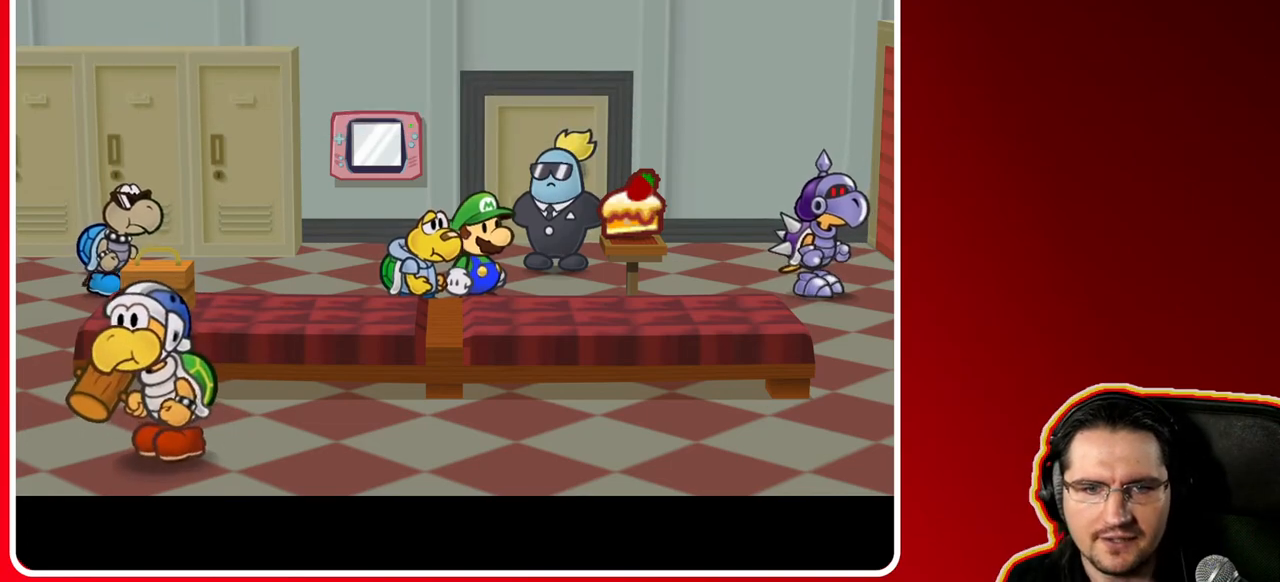
{"buttons": [], "left_stick": "up-right", "right_stick": "center", "events": [[333, "left_stick", "up-right"]]}
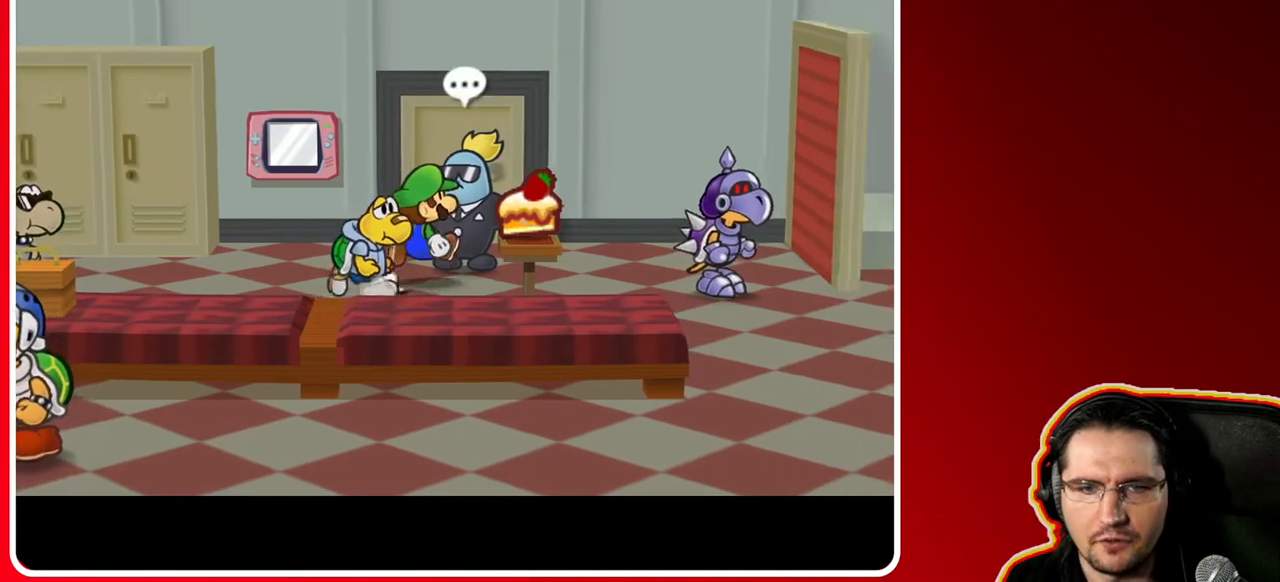
{"buttons": [], "left_stick": "center", "right_stick": "center", "events": [[83, "A", "down"], [117, "left_stick", "center"], [200, "A", "up"]]}
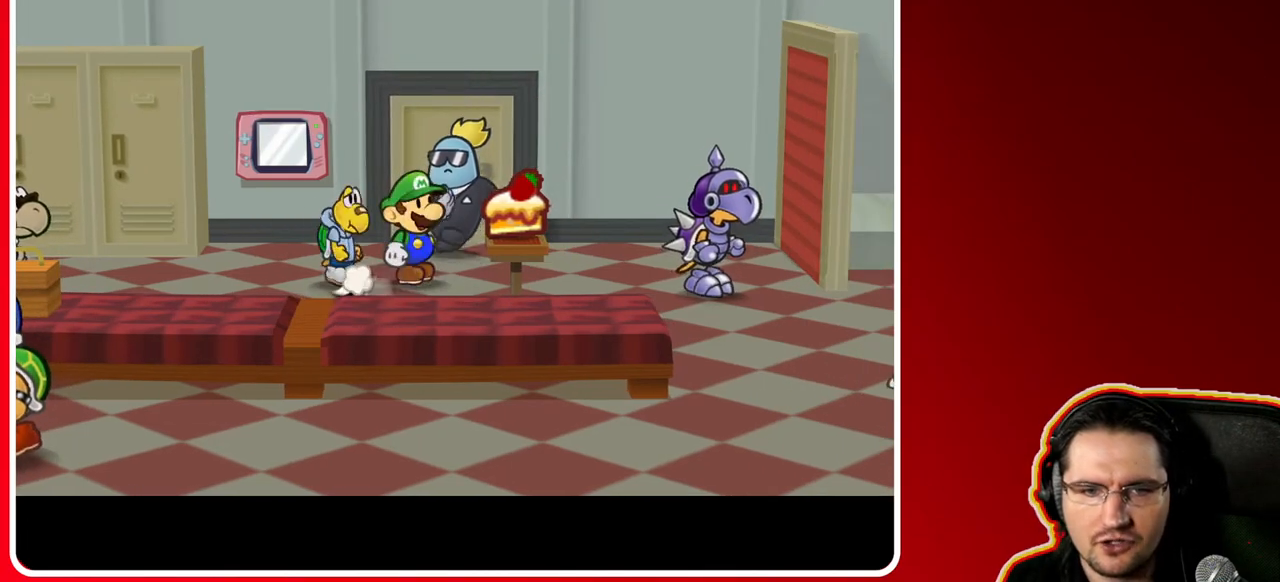
{"buttons": [], "left_stick": "center", "right_stick": "center", "events": []}
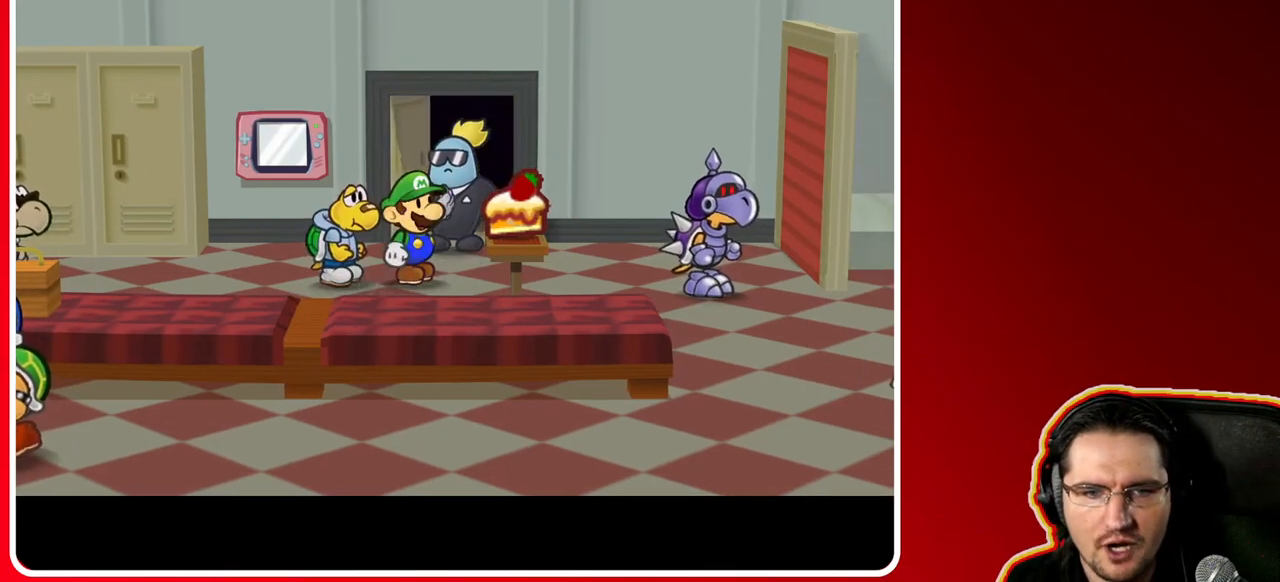
{"buttons": [], "left_stick": "center", "right_stick": "center", "events": [[200, "A", "down"], [400, "A", "up"]]}
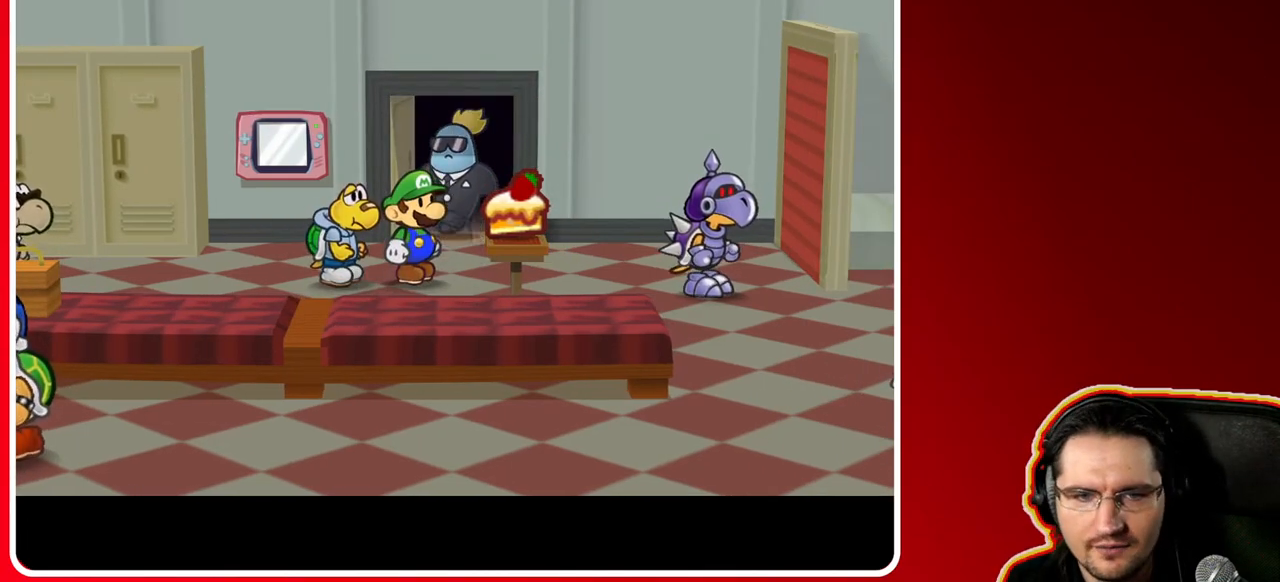
{"buttons": [], "left_stick": "center", "right_stick": "center", "events": [[50, "A", "down"], [250, "A", "up"]]}
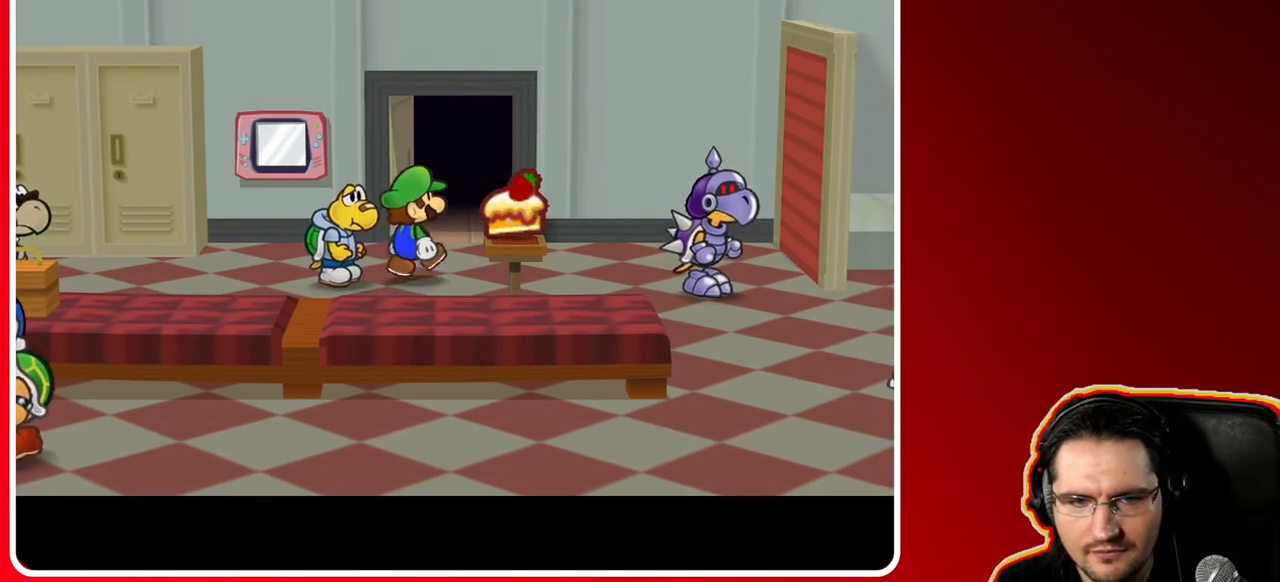
{"buttons": [], "left_stick": "center", "right_stick": "center", "events": [[67, "A", "down"], [317, "A", "up"]]}